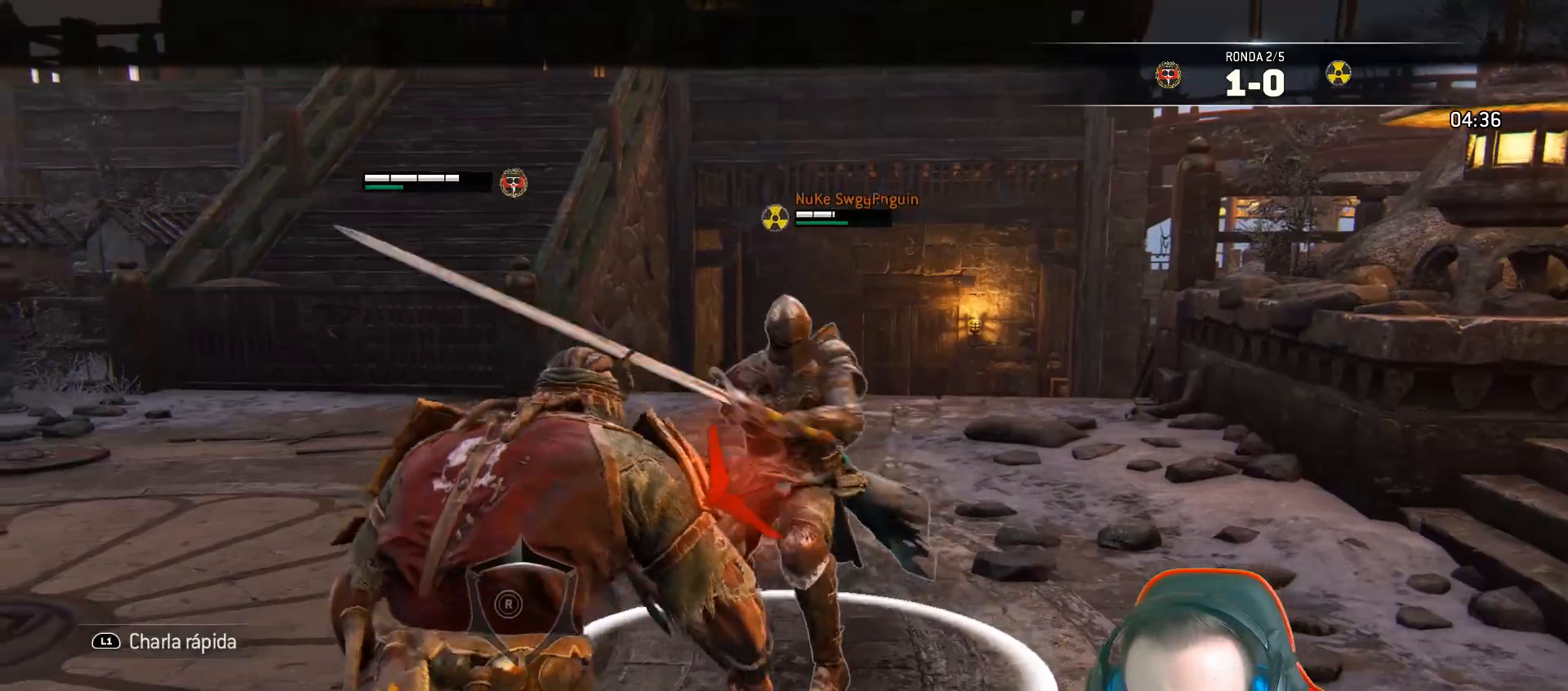
Gameplay with a controller (PlayStation layout); each line is a JSON object with the inputs held at the frame after it (dt_ms = milliseconds from this image to that frame). "events" lists button and stick changes between this image and that frame as [ms after this image, input, new state], when the widget could be followed in between.
{"dt_ms": 500, "buttons": ["L2"], "left_stick": "down-left", "right_stick": "center"}
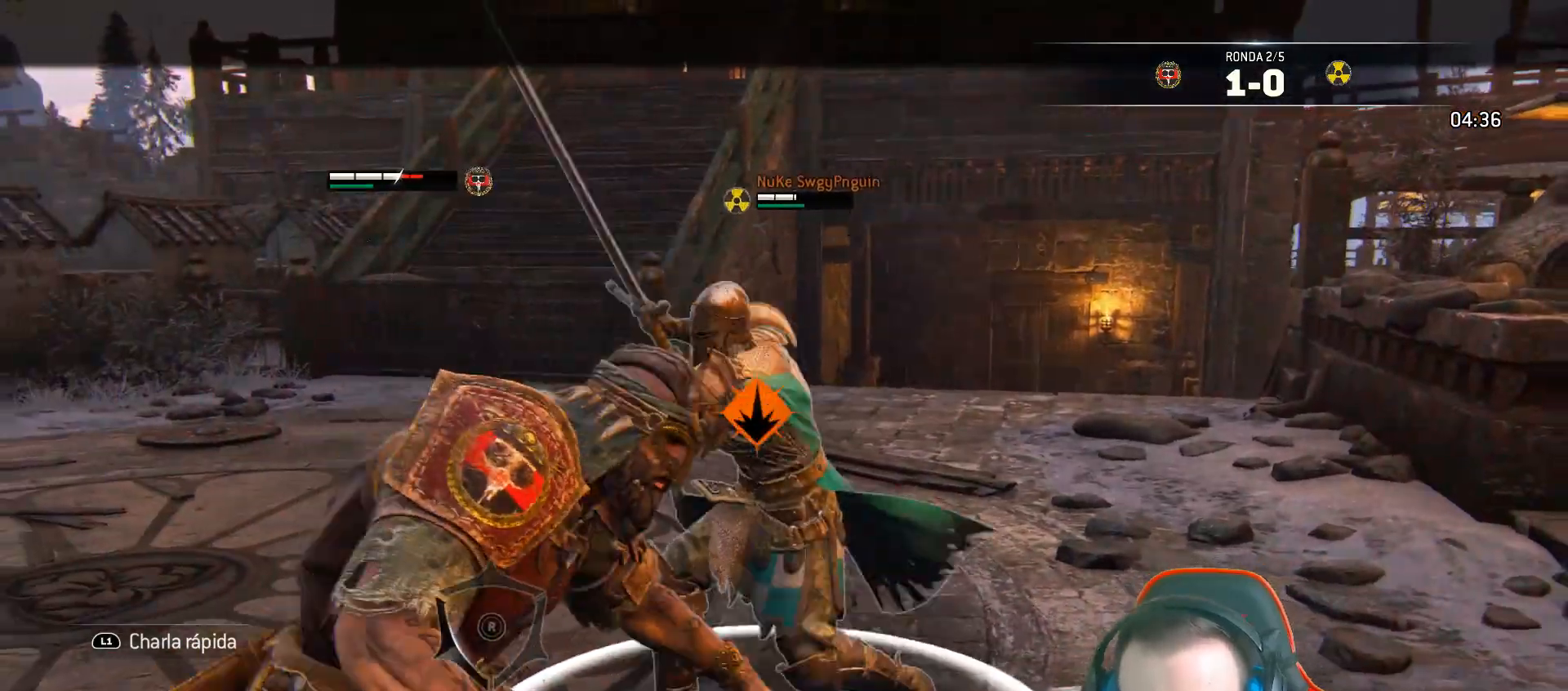
{"dt_ms": 500, "buttons": ["L2", "L3"], "left_stick": "left", "right_stick": "center", "events": [[150, "left_stick", "left"], [267, "CROSS", "down"], [283, "L3", "down"], [350, "R1", "down"], [383, "CROSS", "up"], [483, "R1", "up"]]}
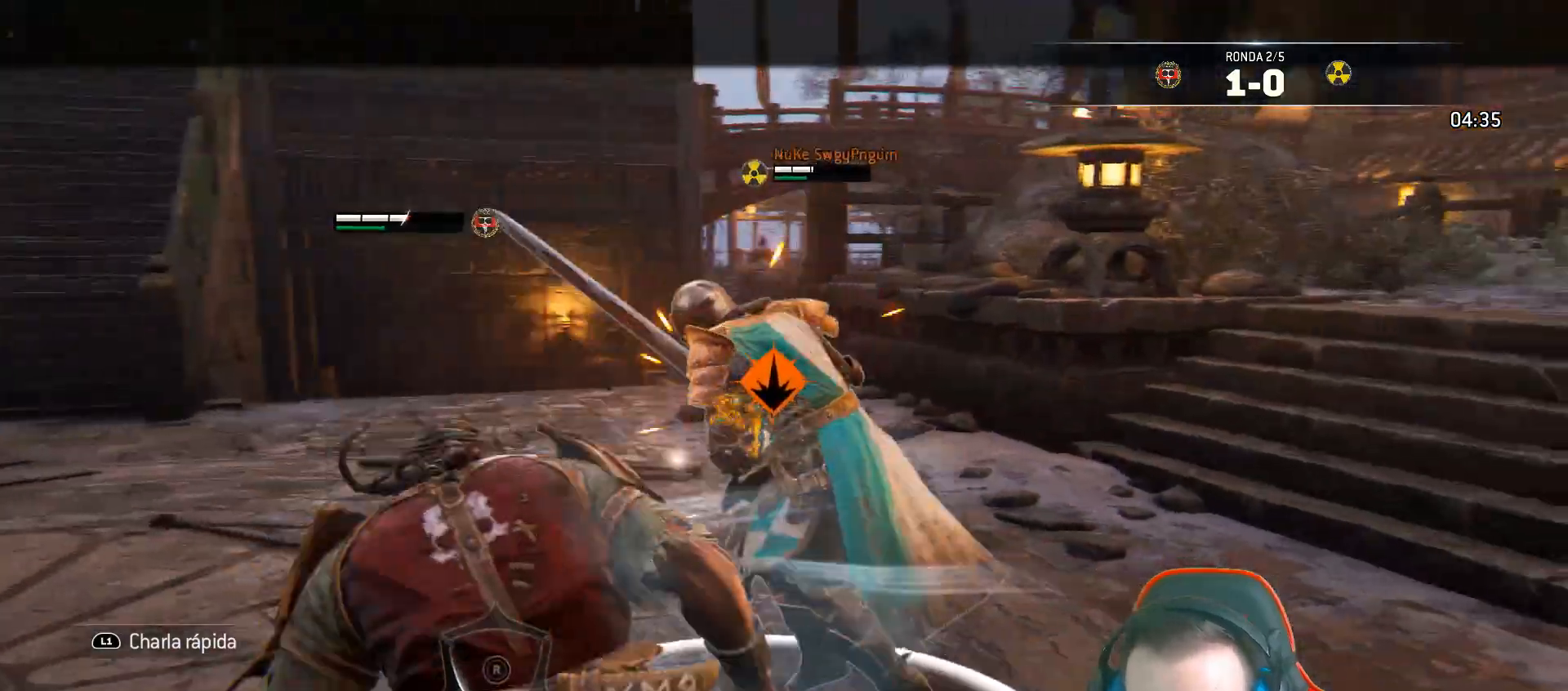
{"dt_ms": 1000, "buttons": ["SQUARE", "L2", "L3"], "left_stick": "up", "right_stick": "center"}
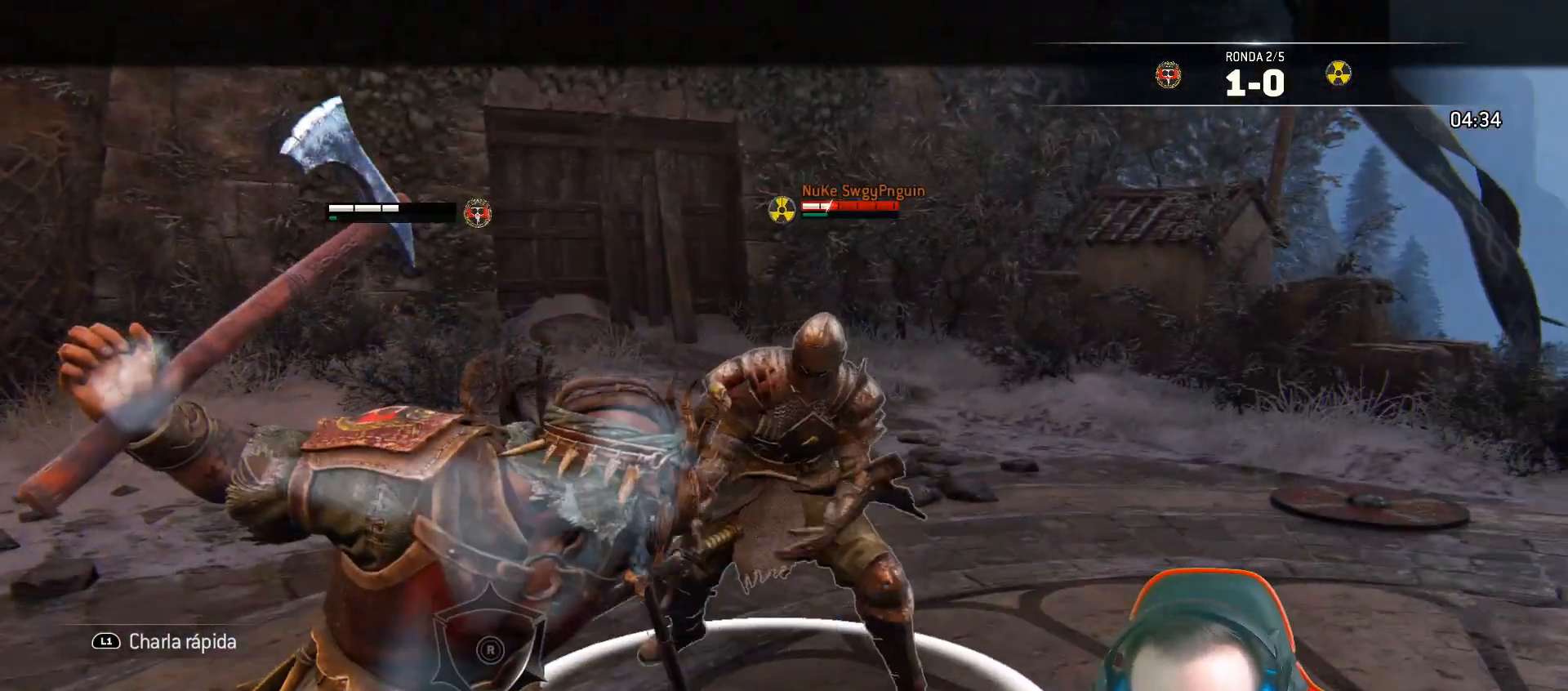
{"dt_ms": 500, "buttons": ["L2", "R1", "L3"], "left_stick": "up", "right_stick": "right", "events": [[50, "SQUARE", "up"], [400, "R1", "down"], [400, "right_stick", "right"]]}
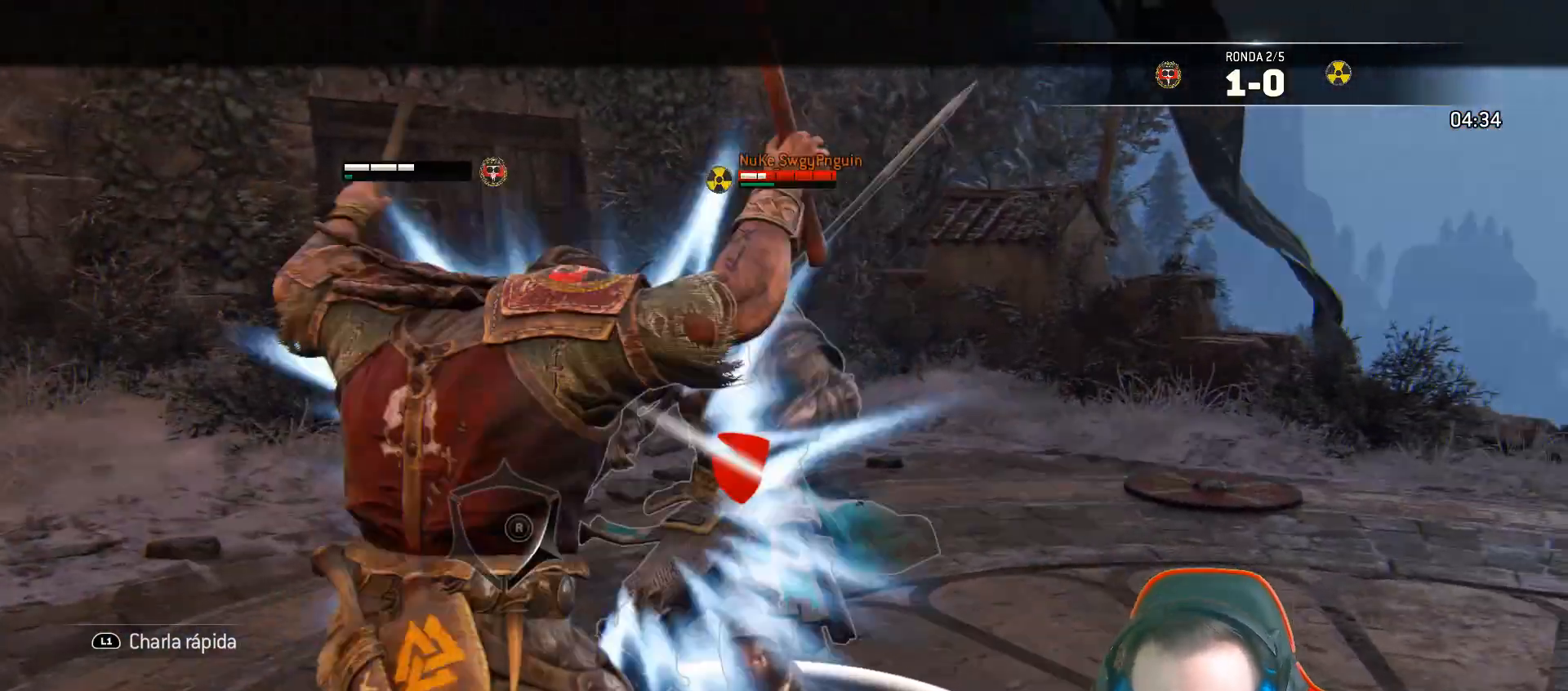
{"dt_ms": 500, "buttons": ["L2", "L3"], "left_stick": "up", "right_stick": "right", "events": [[33, "R1", "up"]]}
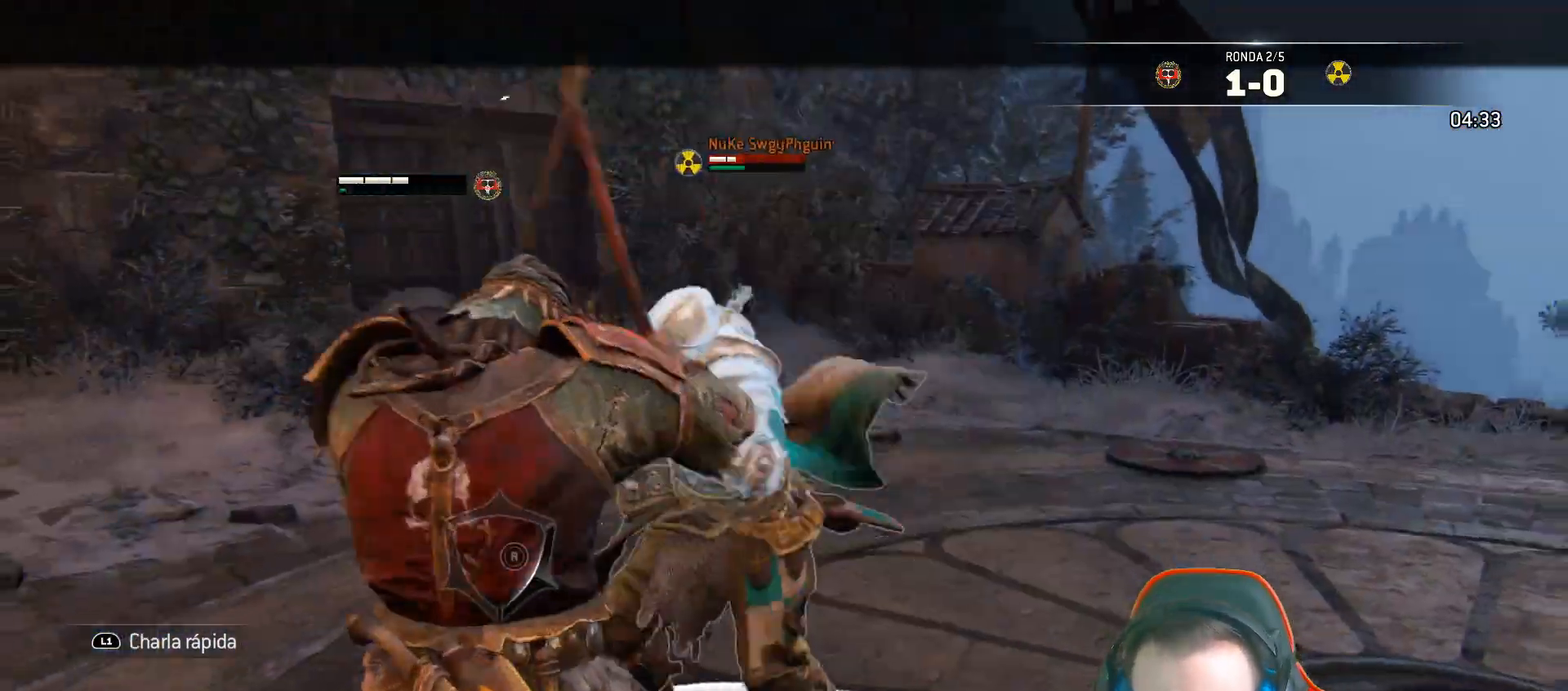
{"dt_ms": 500, "buttons": ["L2"], "left_stick": "down-left", "right_stick": "center"}
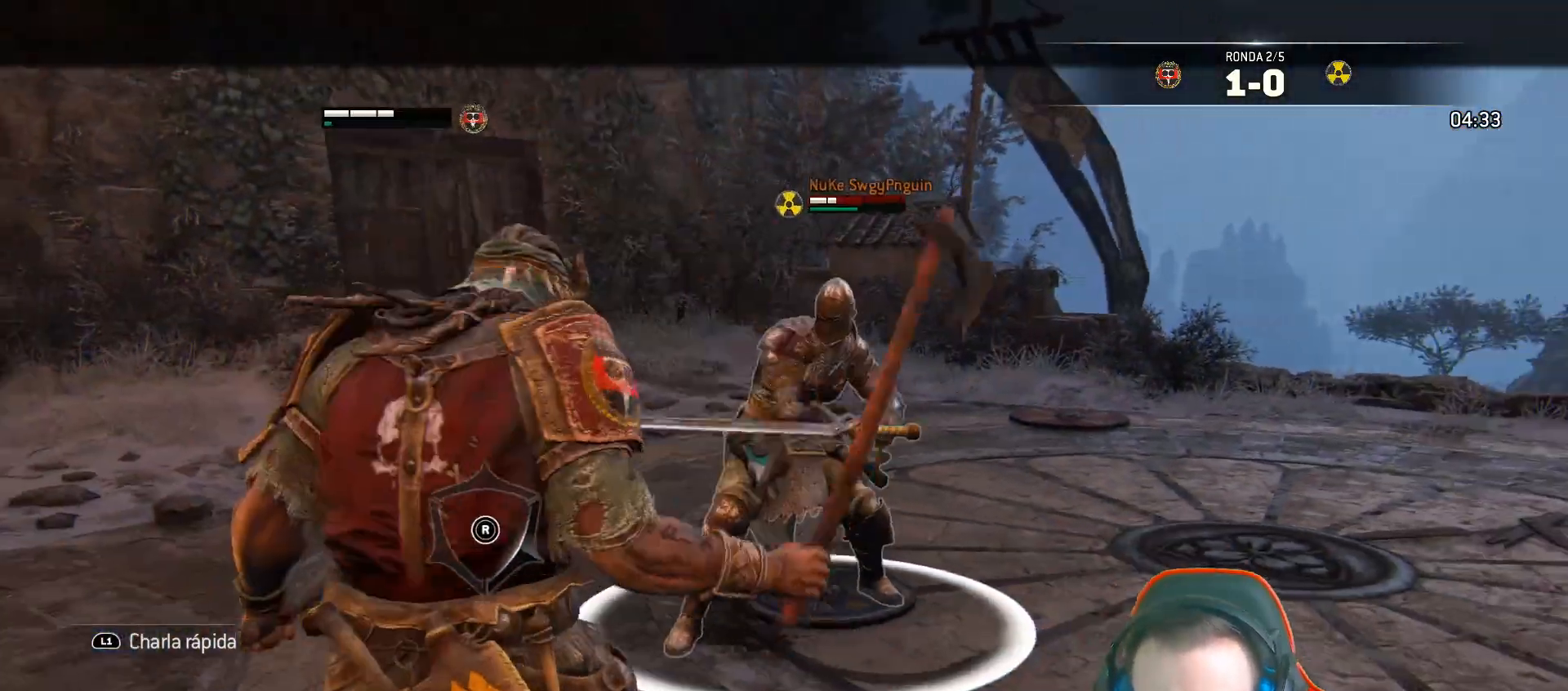
{"dt_ms": 500, "buttons": ["CROSS", "L2", "L3"], "left_stick": "down-right", "right_stick": "center", "events": [[67, "L3", "down"], [100, "left_stick", "down-right"], [400, "CROSS", "down"]]}
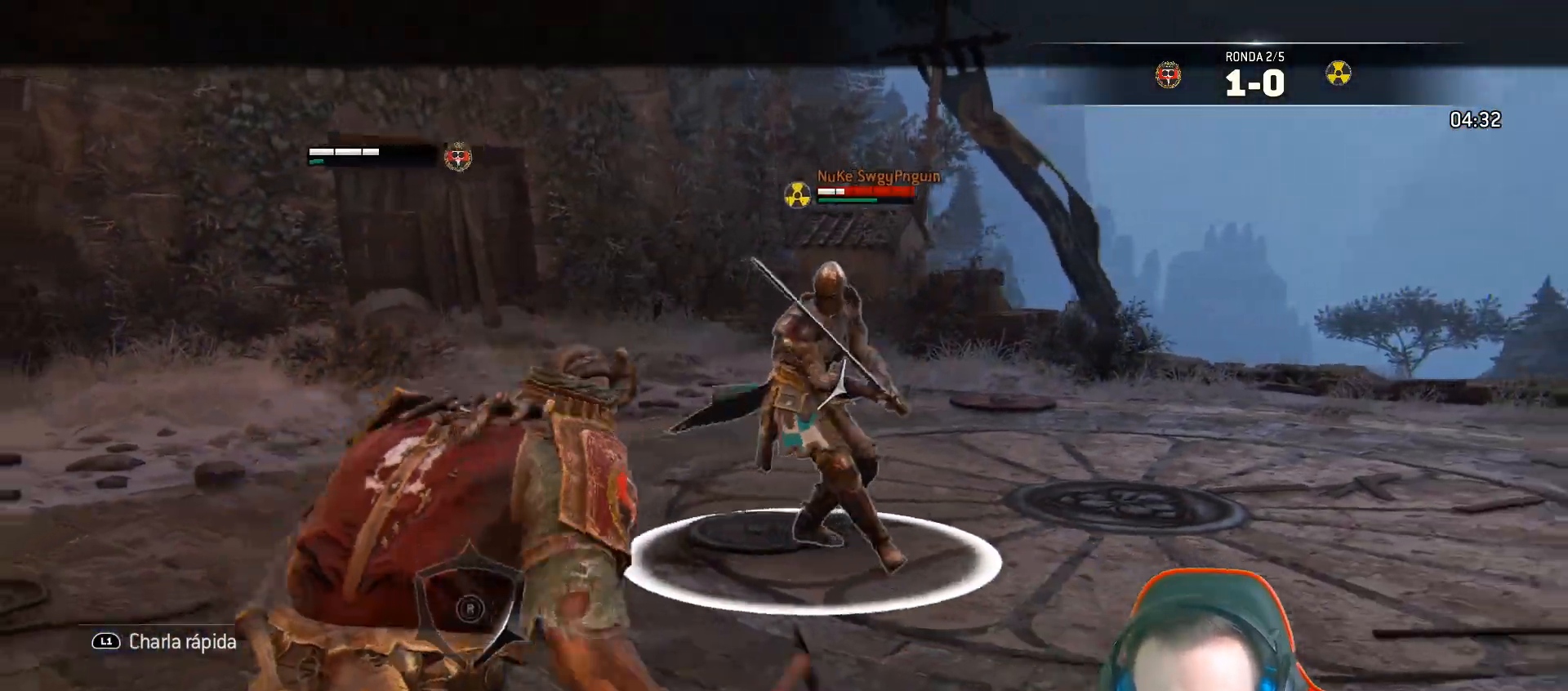
{"dt_ms": 1000, "buttons": ["L2"], "left_stick": "down-right", "right_stick": "center"}
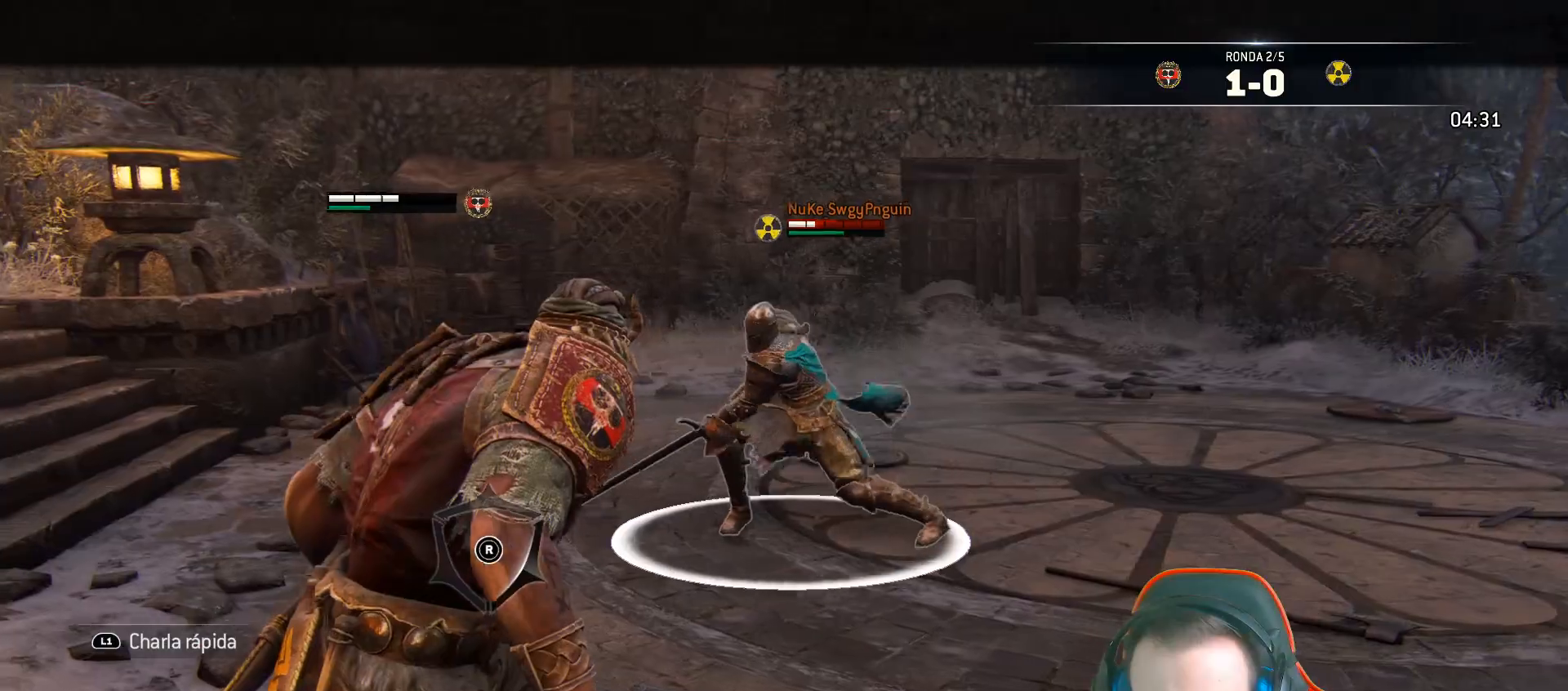
{"dt_ms": 500, "buttons": ["L2"], "left_stick": "left", "right_stick": "center", "events": [[33, "left_stick", "down-left"], [300, "left_stick", "left"]]}
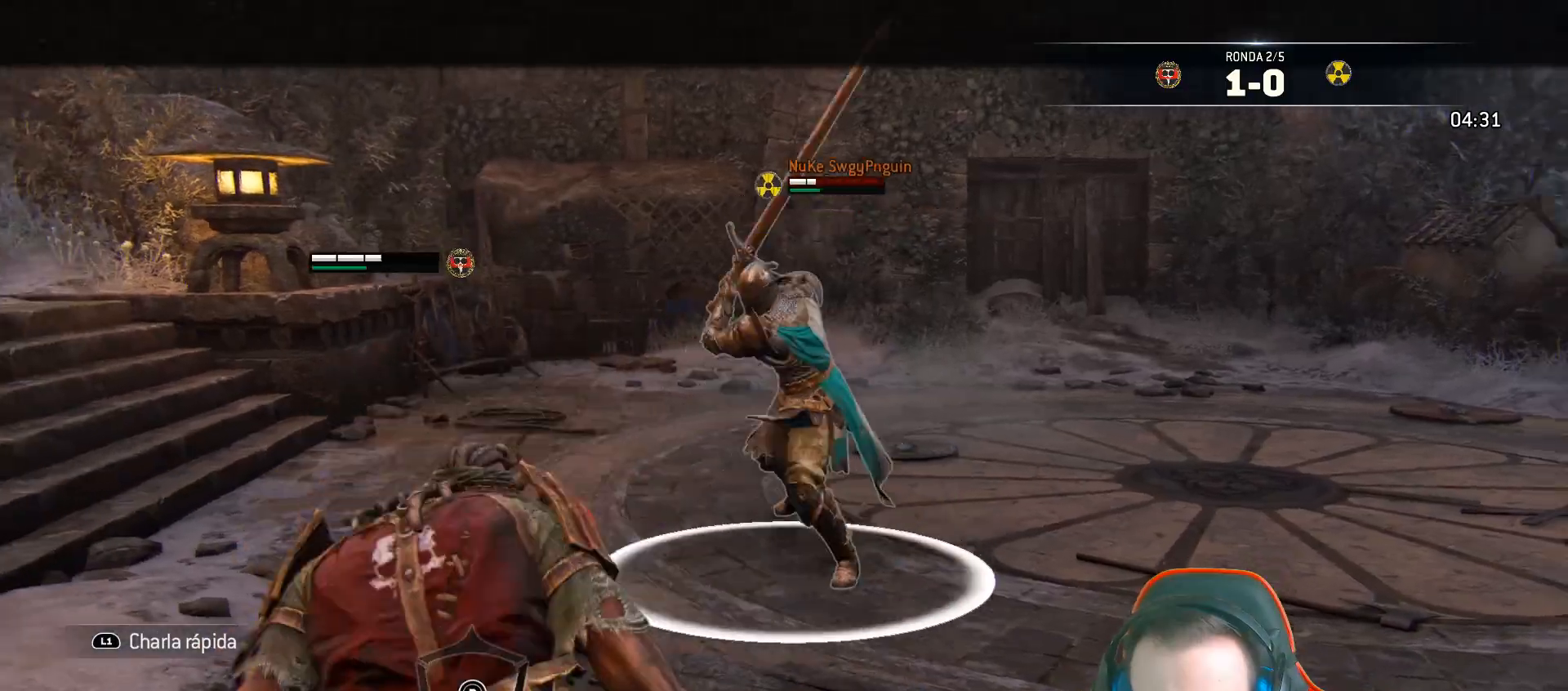
{"dt_ms": 500, "buttons": ["L2", "L3"], "left_stick": "up-left", "right_stick": "center", "events": [[83, "CROSS", "down"], [117, "L3", "down"], [233, "CROSS", "up"], [233, "R1", "down"], [283, "left_stick", "up-left"], [350, "R1", "up"]]}
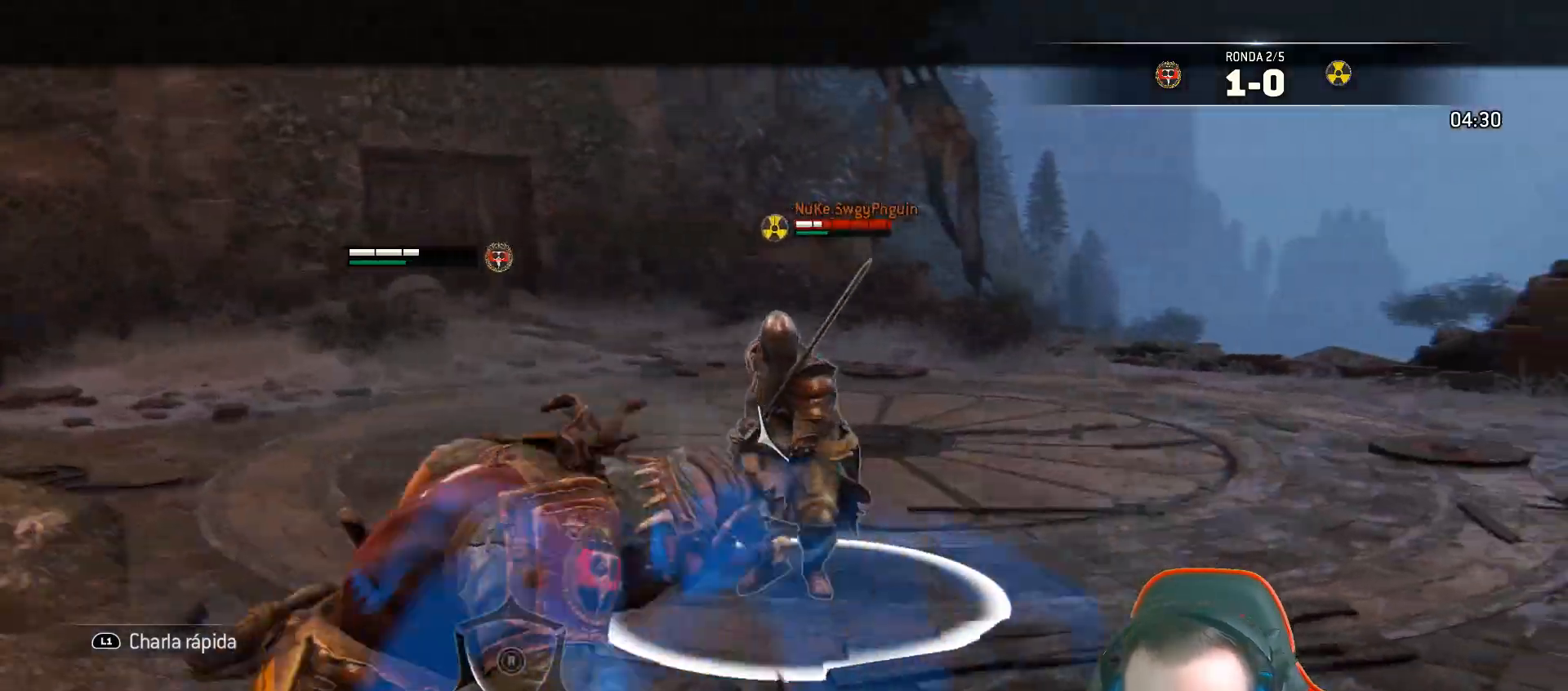
{"dt_ms": 500, "buttons": ["CIRCLE", "L2", "L3"], "left_stick": "up-left", "right_stick": "center", "events": [[17, "L3", "up"], [300, "R2", "down"], [300, "right_stick", "up-right"], [383, "L3", "down"], [400, "right_stick", "center"], [417, "R2", "up"], [450, "CIRCLE", "down"]]}